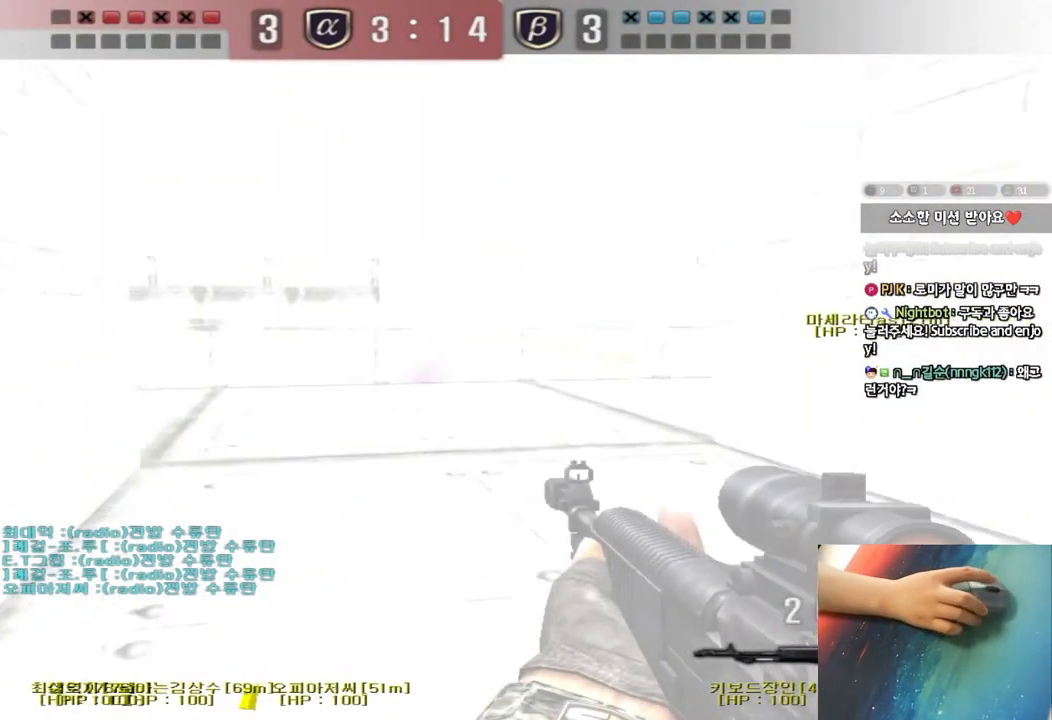
Gameplay with keyboard; each line is a JSON object with the keys held at the frame after it. "events" lists presses ("down") and releases ("up") of "a", "ctrl", "d", "e", "f", "q", "r", "s", "shift", "space", "tab" and "w" between this image and that frame as [ms after this image, input, new state], when the widget could be followed in between. No other keys are recorded. Mouse input is not recorded.
{"keys": ["shift", "space"], "events": [[50, "d", "down"], [67, "w", "down"], [417, "shift", "down"], [433, "d", "up"], [433, "w", "up"], [467, "space", "down"]]}
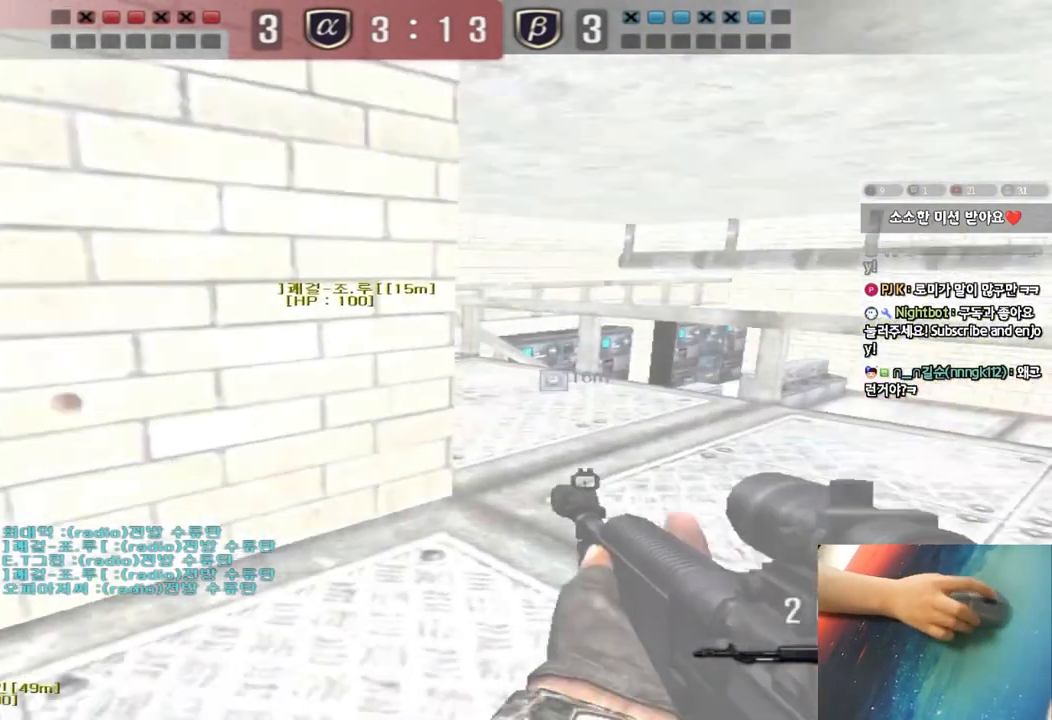
{"keys": ["d", "w"], "events": [[50, "space", "up"], [150, "shift", "up"], [467, "w", "down"], [483, "d", "down"]]}
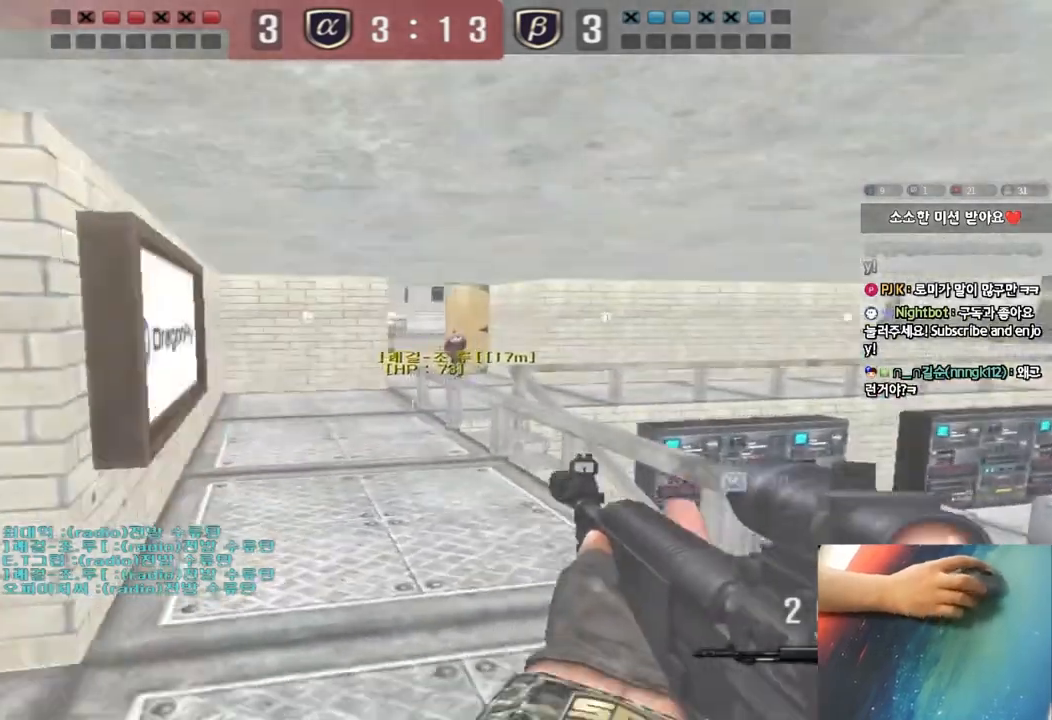
{"keys": [], "events": [[283, "w", "up"], [300, "d", "up"], [300, "shift", "down"], [333, "shift", "up"]]}
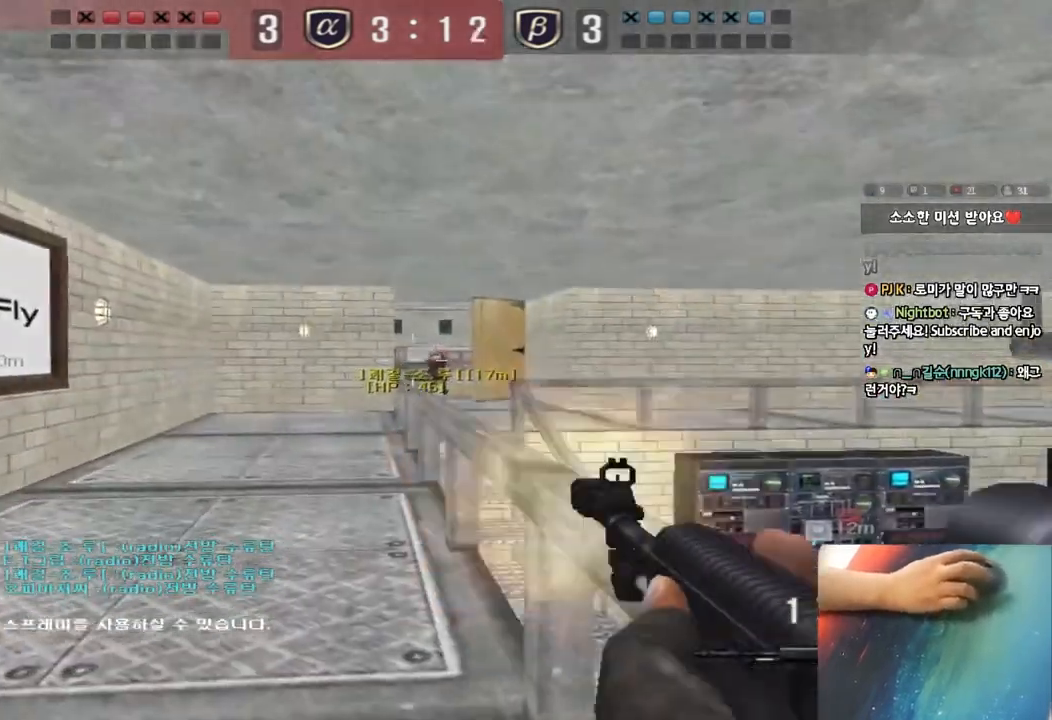
{"keys": [], "events": []}
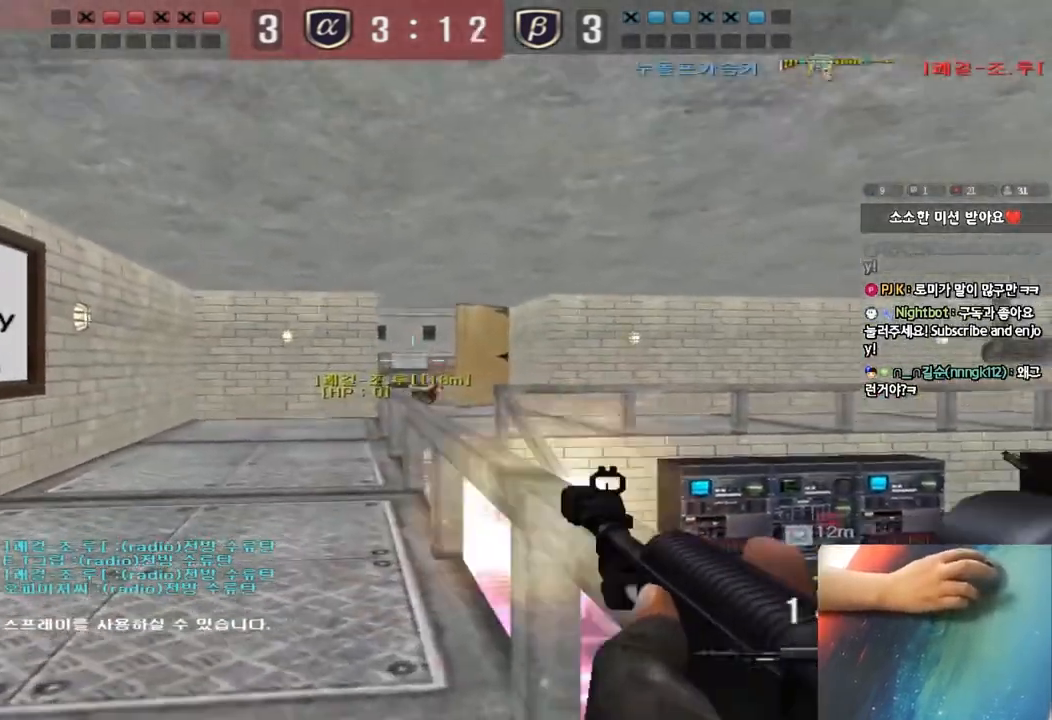
{"keys": ["ctrl"], "events": [[400, "ctrl", "down"]]}
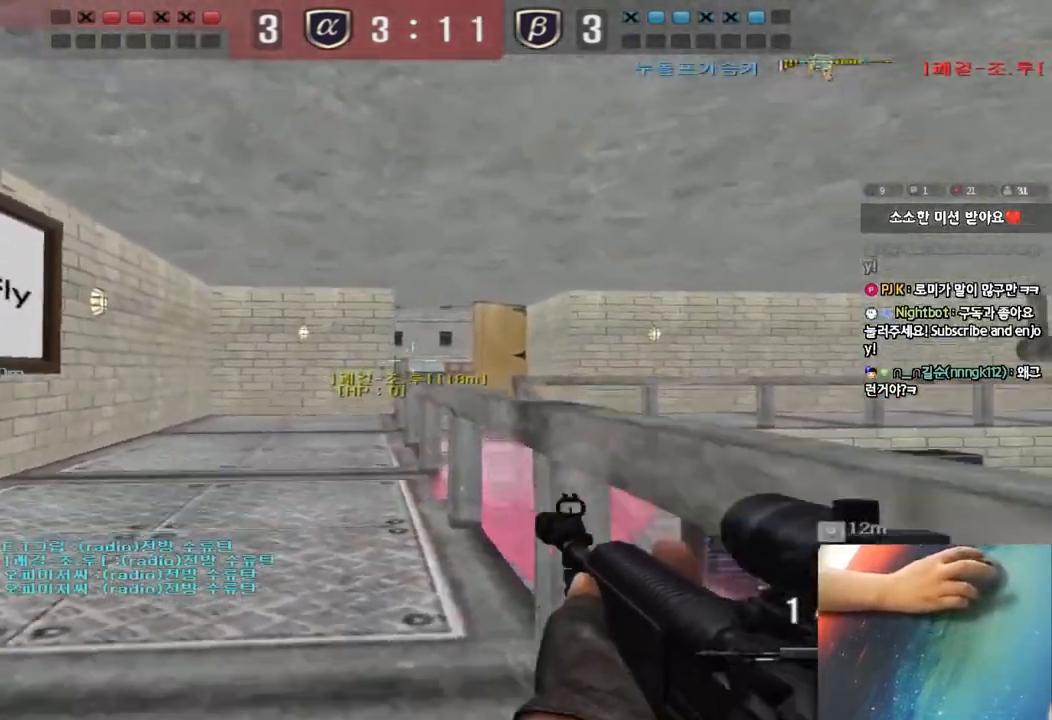
{"keys": ["ctrl"], "events": [[33, "d", "down"], [150, "d", "up"]]}
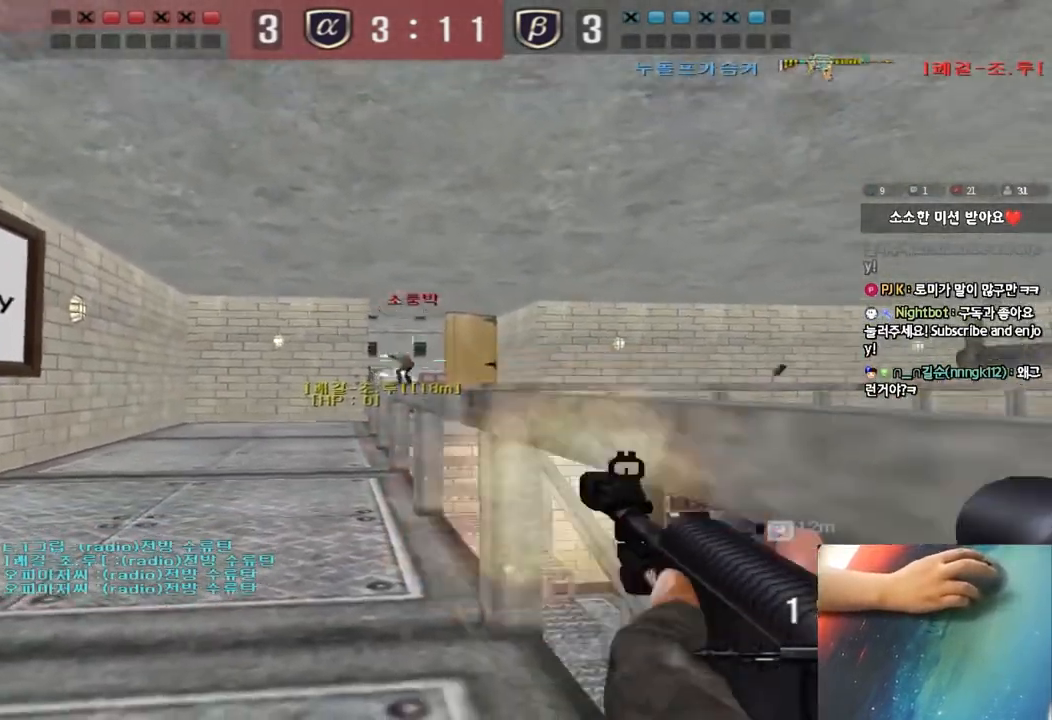
{"keys": ["a", "ctrl", "s"], "events": [[100, "a", "down"], [117, "w", "down"], [133, "ctrl", "up"], [267, "ctrl", "down"], [267, "w", "up"], [283, "a", "up"], [283, "space", "down"], [350, "space", "up"], [367, "a", "down"], [367, "ctrl", "up"], [367, "s", "down"], [467, "ctrl", "down"]]}
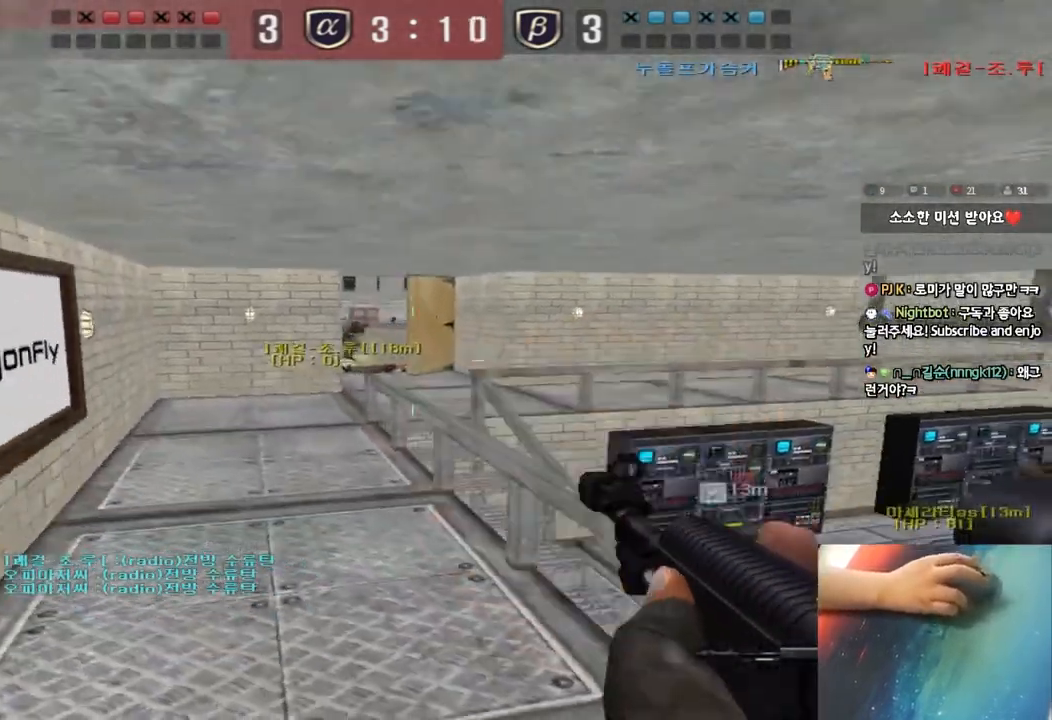
{"keys": ["a", "w"], "events": [[67, "ctrl", "up"], [150, "ctrl", "down"], [167, "s", "up"], [283, "w", "down"], [300, "ctrl", "up"], [333, "r", "down"], [417, "r", "up"]]}
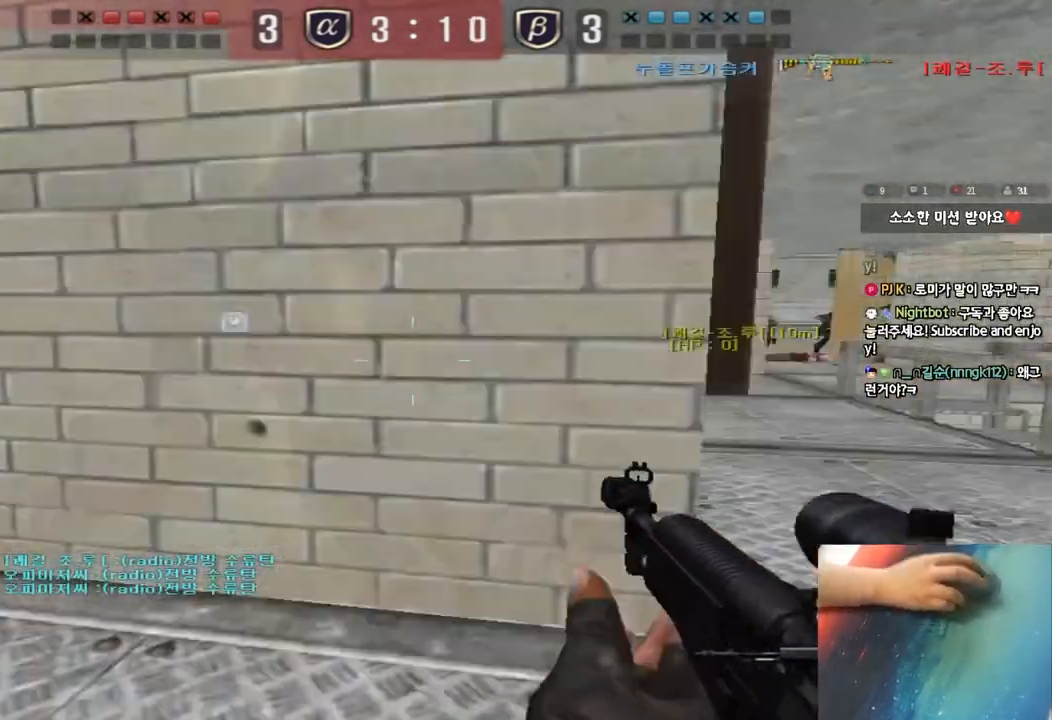
{"keys": ["s", "shift"], "events": [[367, "shift", "down"], [367, "w", "up"], [383, "a", "up"], [417, "space", "down"], [500, "s", "down"], [500, "space", "up"]]}
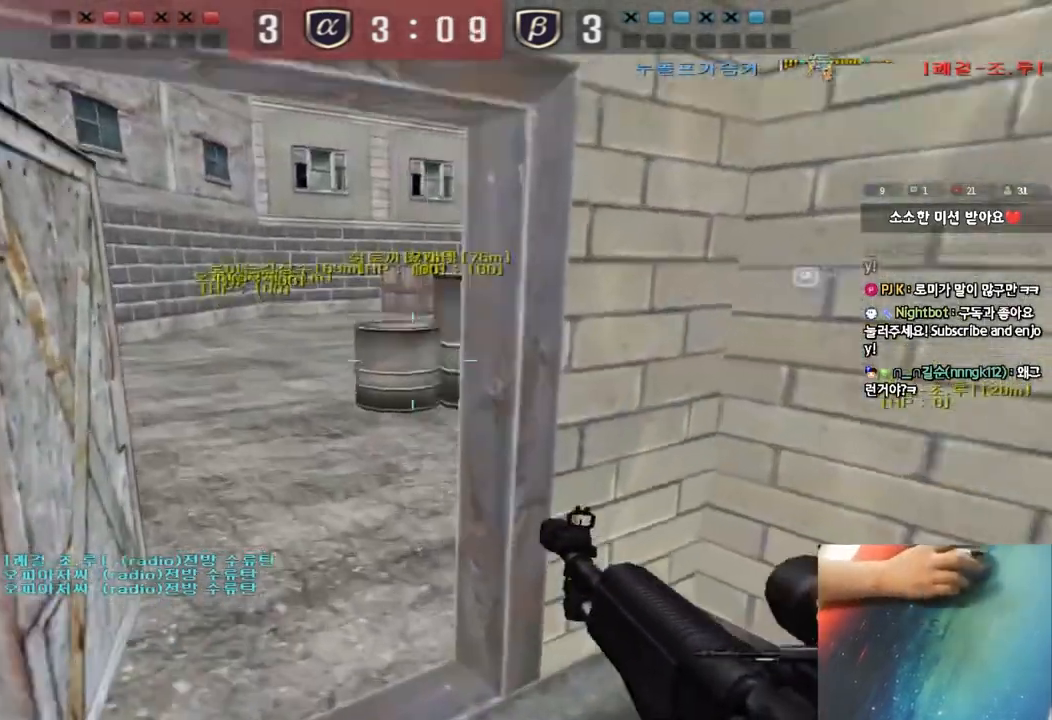
{"keys": ["a", "shift"], "events": [[17, "a", "down"], [17, "shift", "up"], [50, "a", "up"], [100, "d", "down"], [267, "a", "down"], [267, "d", "up"], [267, "shift", "down"], [283, "s", "up"]]}
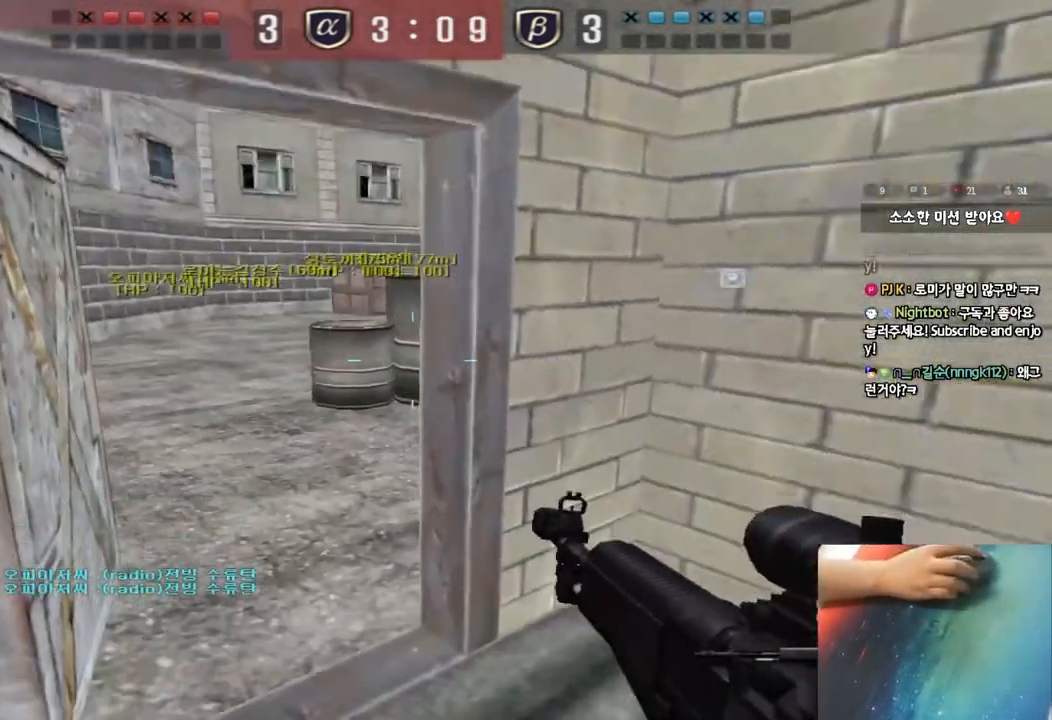
{"keys": ["shift"], "events": [[50, "w", "down"], [117, "a", "up"], [117, "w", "up"], [217, "w", "down"], [250, "d", "down"], [350, "d", "up"], [417, "w", "up"]]}
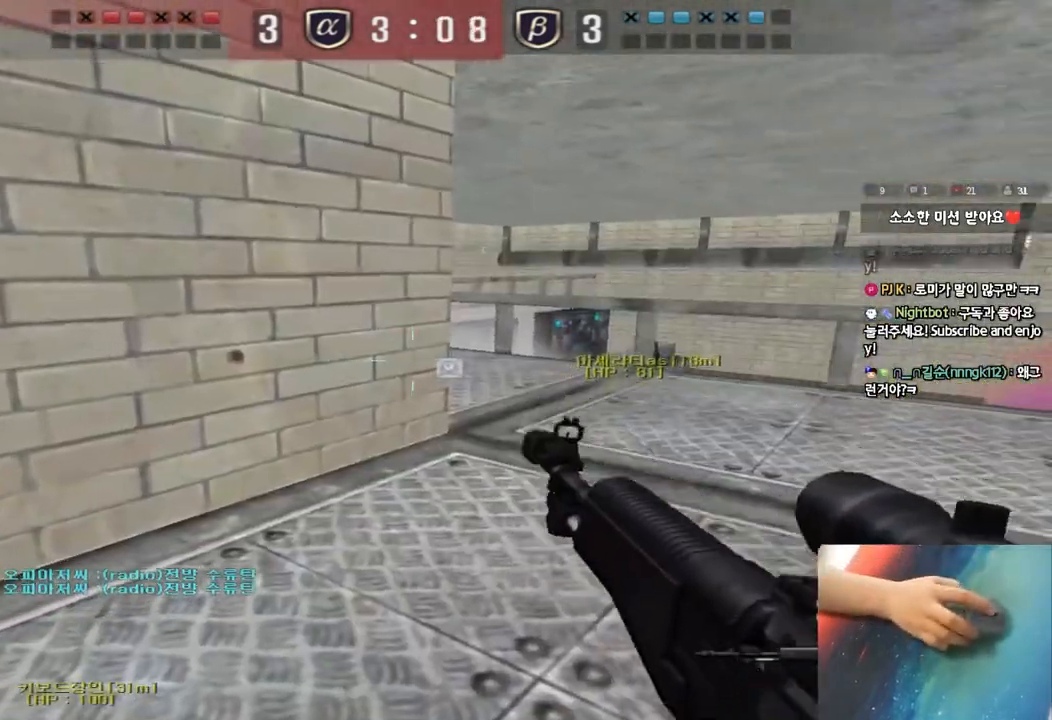
{"keys": ["shift", "w"], "events": [[100, "d", "down"], [233, "d", "up"], [433, "w", "down"]]}
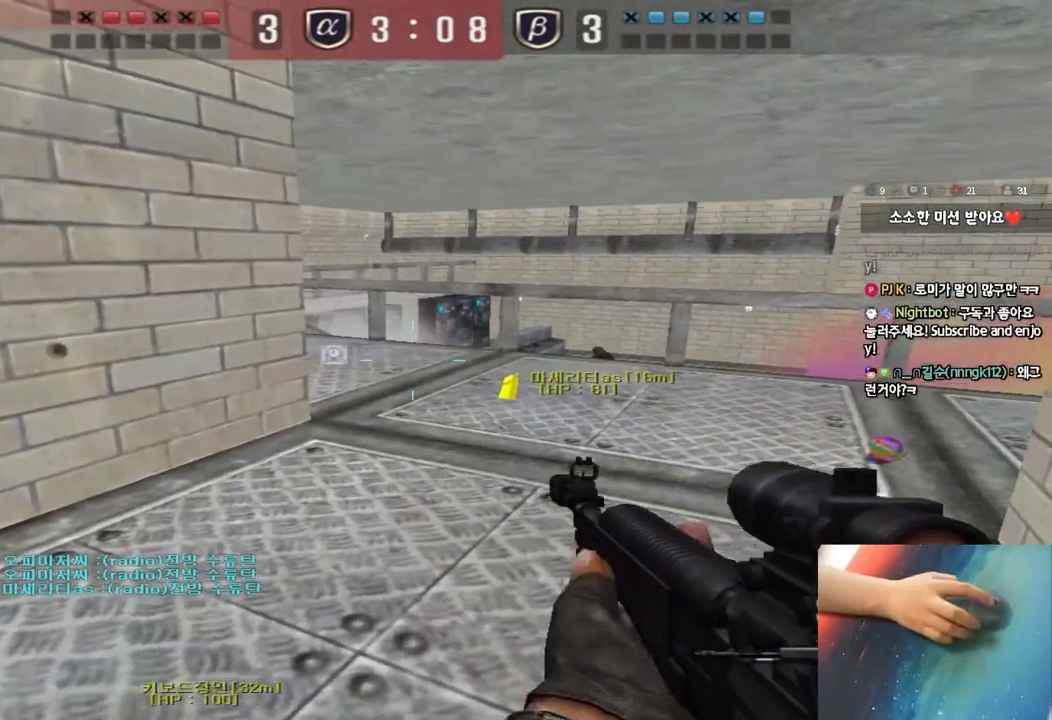
{"keys": ["d", "w"], "events": [[50, "a", "down"], [167, "shift", "up"], [350, "a", "up"], [367, "d", "down"]]}
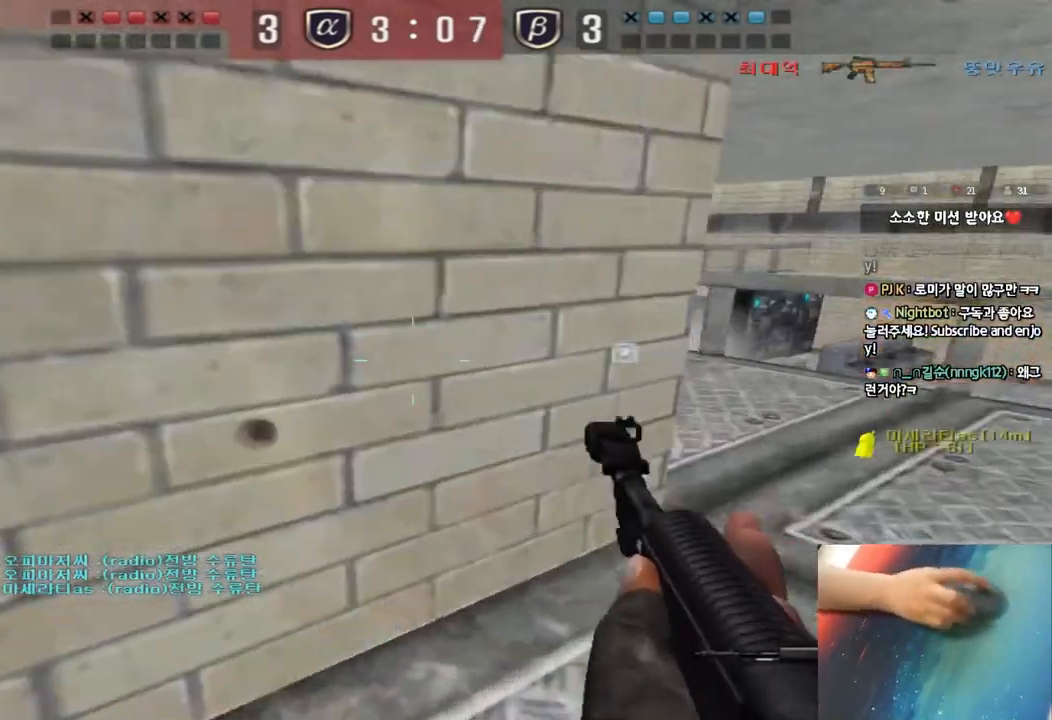
{"keys": [], "events": [[133, "shift", "down"], [150, "w", "up"], [167, "d", "up"], [183, "space", "down"], [283, "space", "up"], [317, "shift", "up"]]}
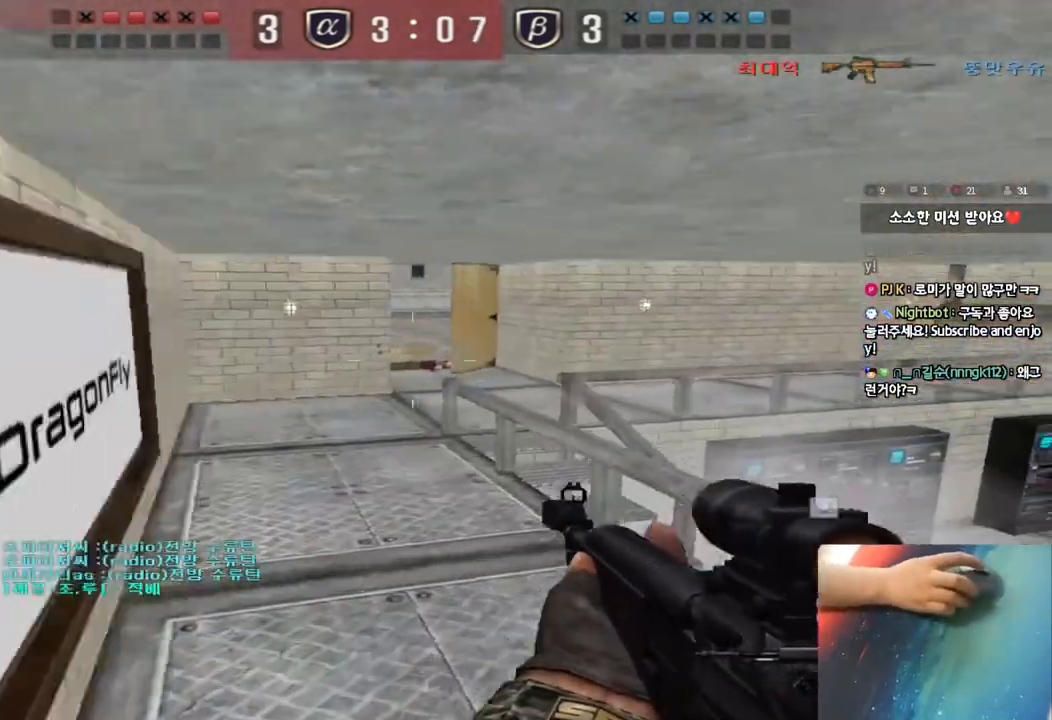
{"keys": ["shift", "space"]}
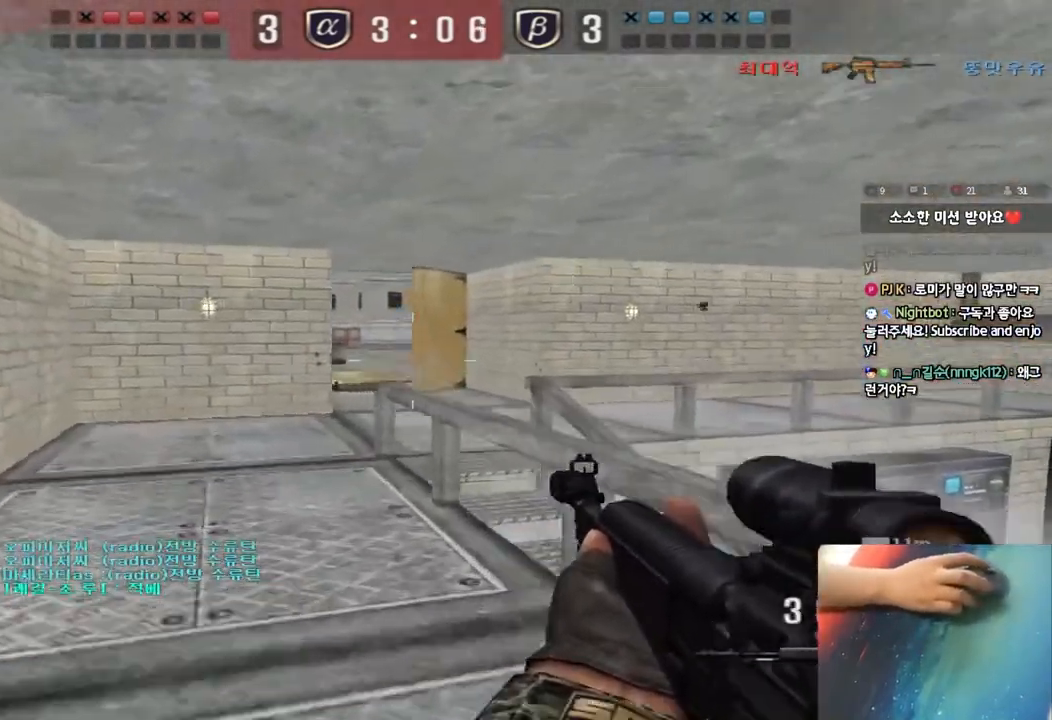
{"keys": [], "events": [[33, "space", "up"], [83, "shift", "up"]]}
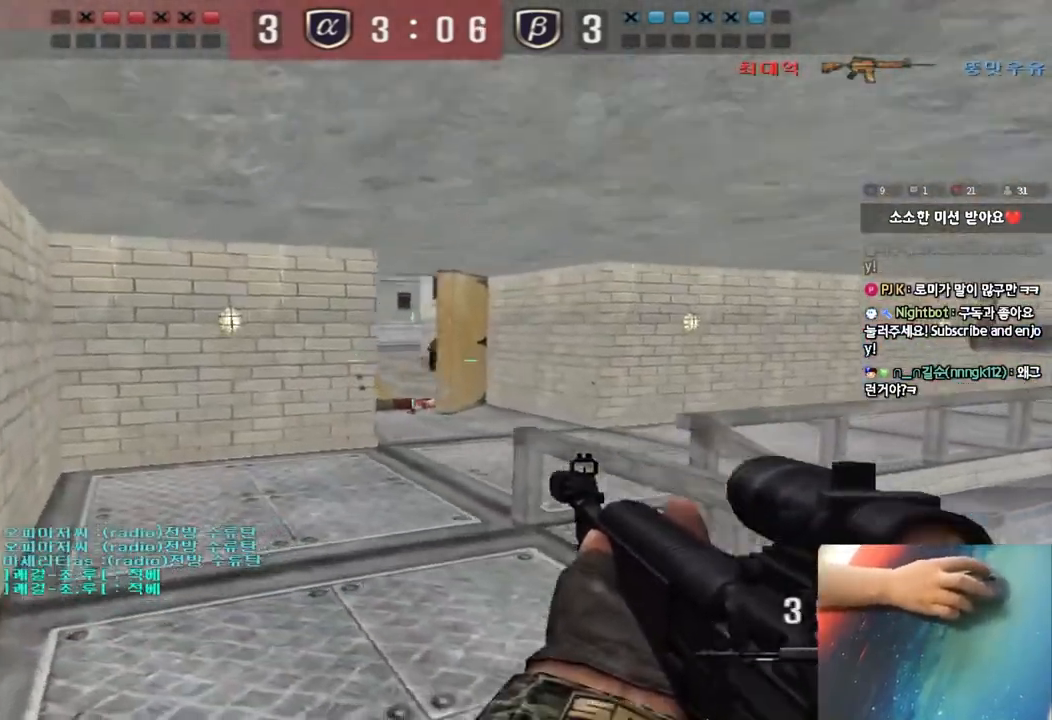
{"keys": ["d", "w"], "events": [[33, "a", "down"], [50, "w", "down"], [183, "shift", "down"], [183, "w", "up"], [200, "a", "up"], [300, "shift", "up"], [300, "w", "down"], [333, "w", "up"], [433, "d", "down"], [450, "w", "down"]]}
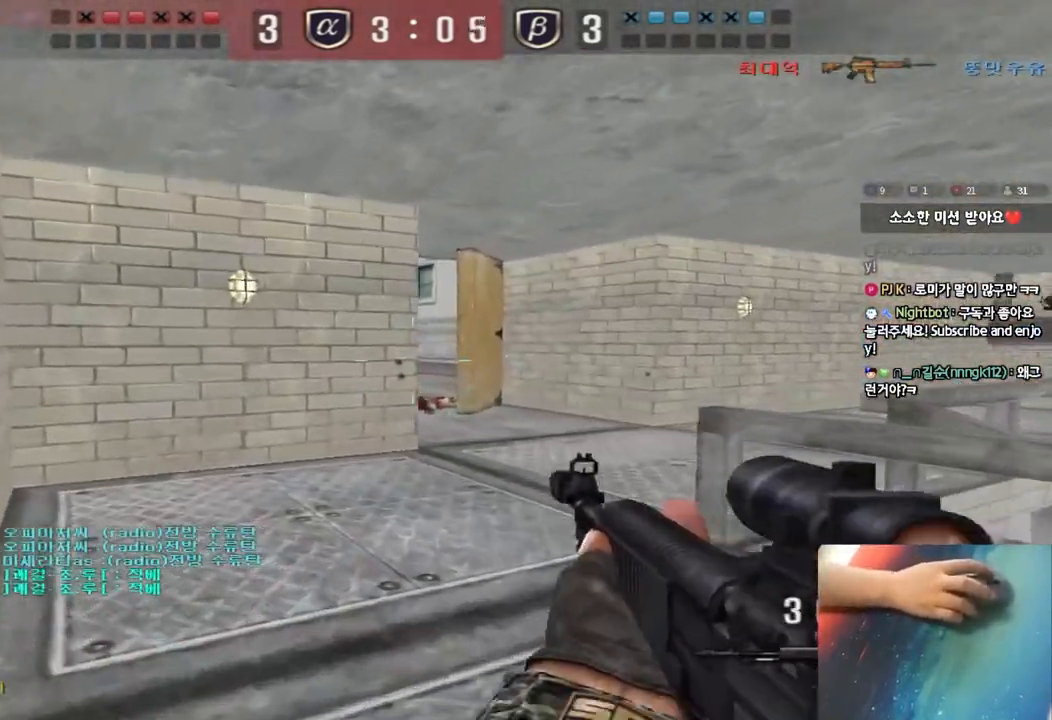
{"keys": ["a", "ctrl", "w"], "events": [[117, "d", "up"], [133, "ctrl", "down"], [133, "w", "up"], [500, "a", "down"], [500, "w", "down"]]}
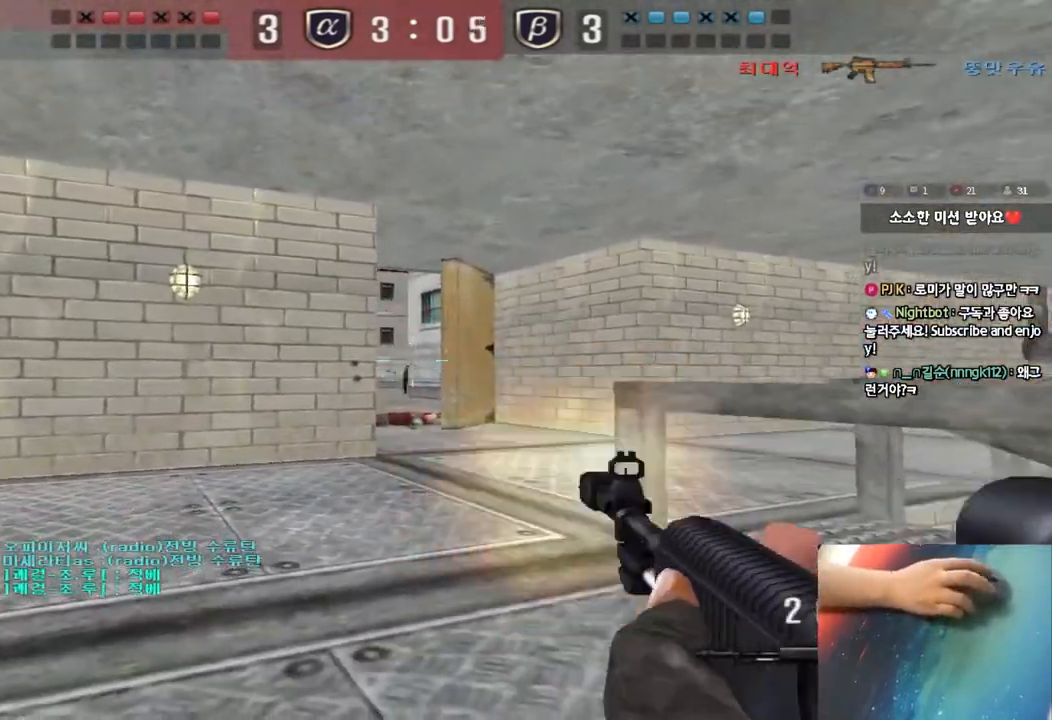
{"keys": ["a", "w"], "events": [[50, "ctrl", "up"], [333, "shift", "down"], [333, "w", "up"], [367, "a", "up"], [450, "shift", "up"], [450, "w", "down"], [467, "a", "down"]]}